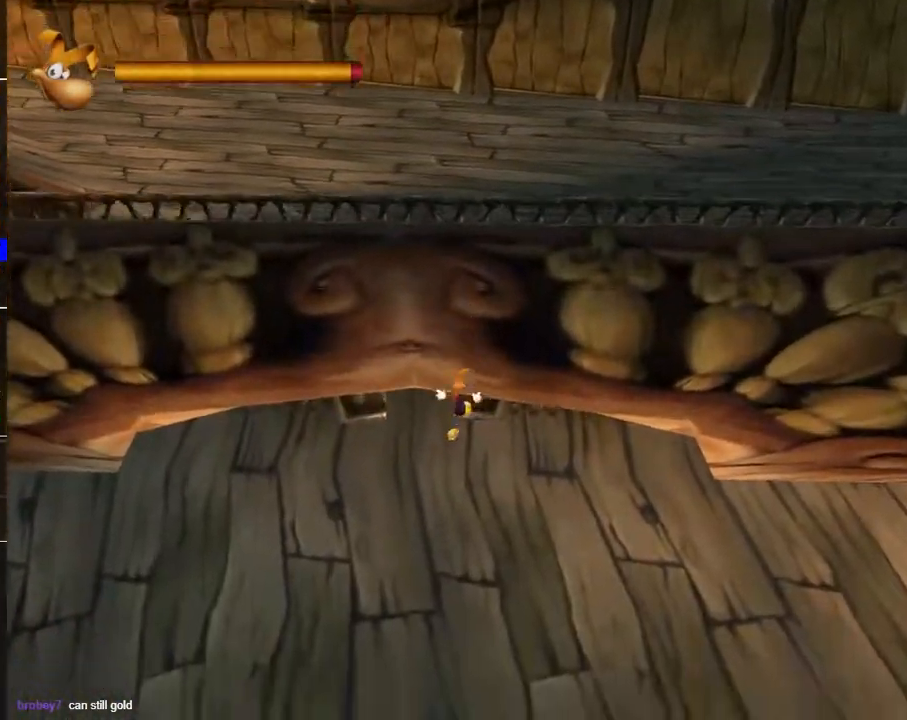
Gameplay with a controller (Xbox layout); each line is a JSON object with the inputs held at the frame after it. "events" lists button and stick changes between this image and that frame as [ms after this image, input, new state], when the widget could be followed in between.
{"buttons": ["B"], "left_stick": "up", "right_stick": "center", "events": [[483, "B", "down"]]}
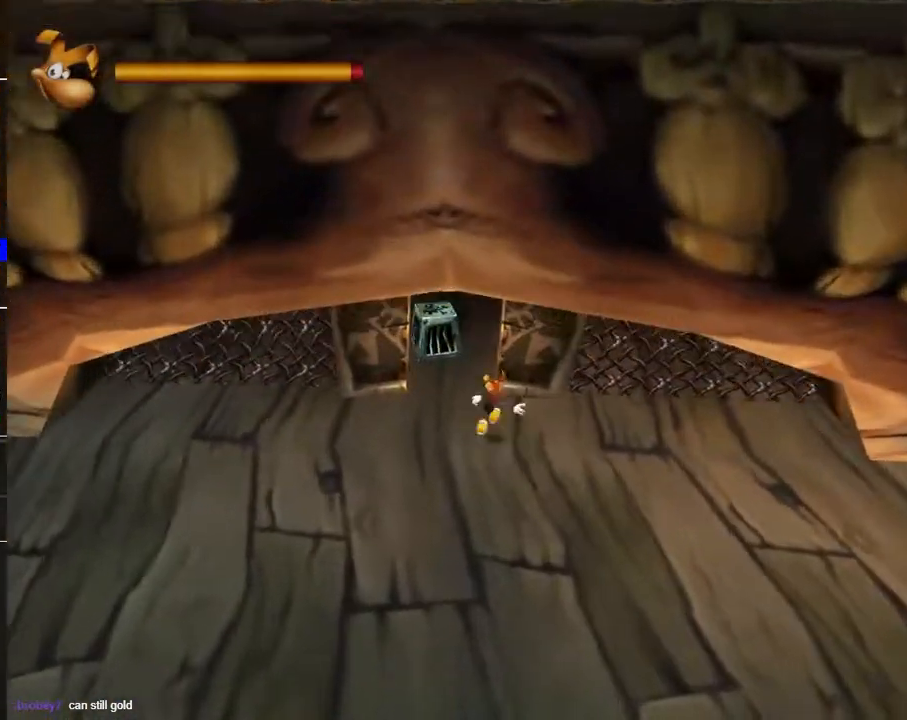
{"buttons": ["B"], "left_stick": "up", "right_stick": "center", "events": [[67, "B", "up"], [167, "B", "down"], [233, "B", "up"], [317, "B", "down"], [400, "B", "up"], [483, "B", "down"]]}
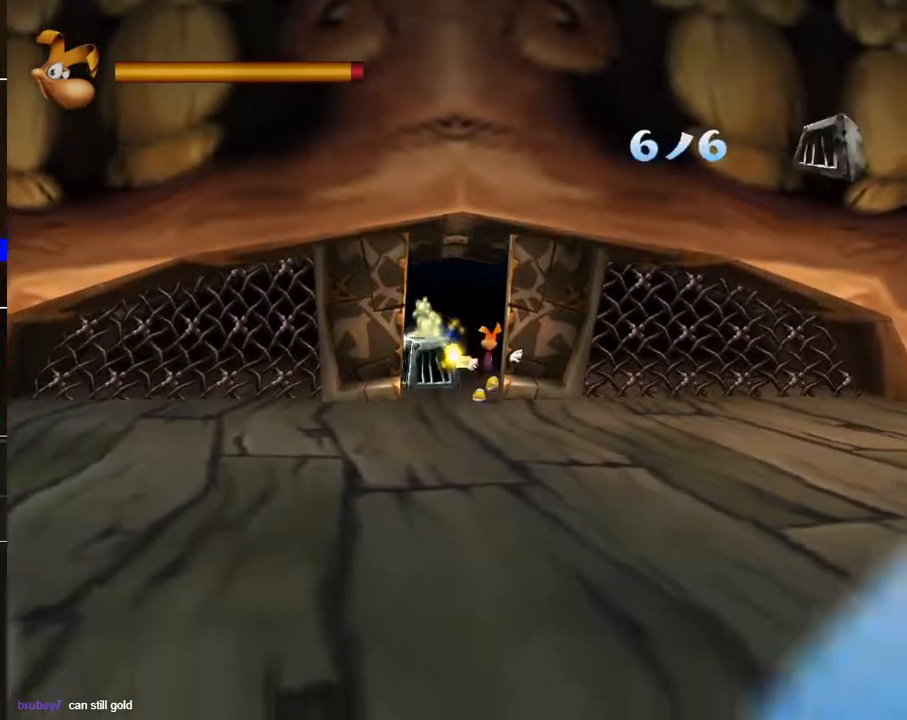
{"buttons": ["A"], "left_stick": "up", "right_stick": "center", "events": [[67, "B", "up"], [483, "A", "down"]]}
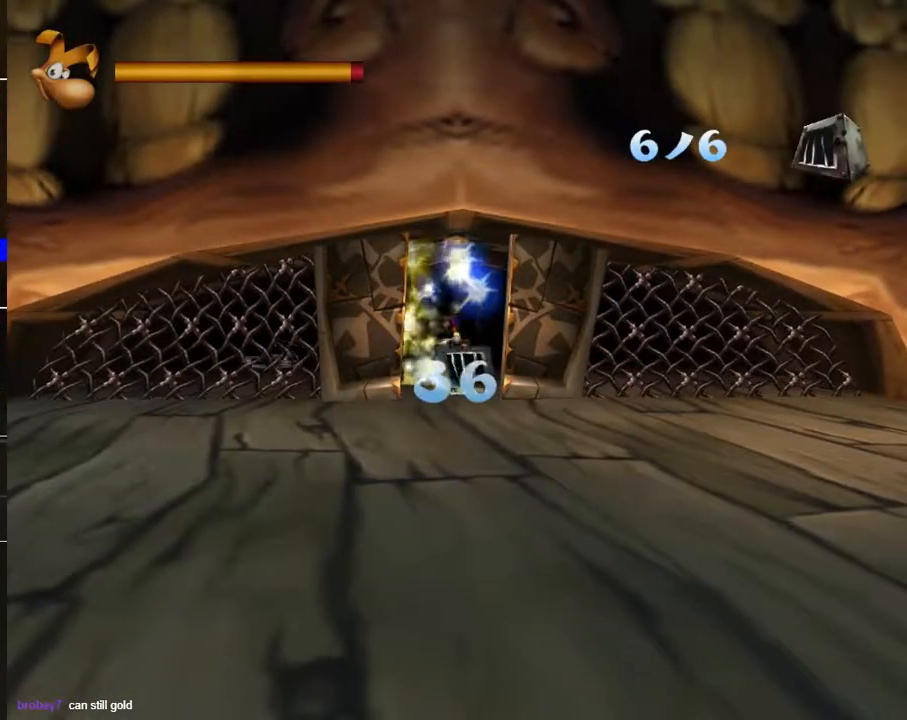
{"buttons": [], "left_stick": "up", "right_stick": "center", "events": [[100, "A", "up"]]}
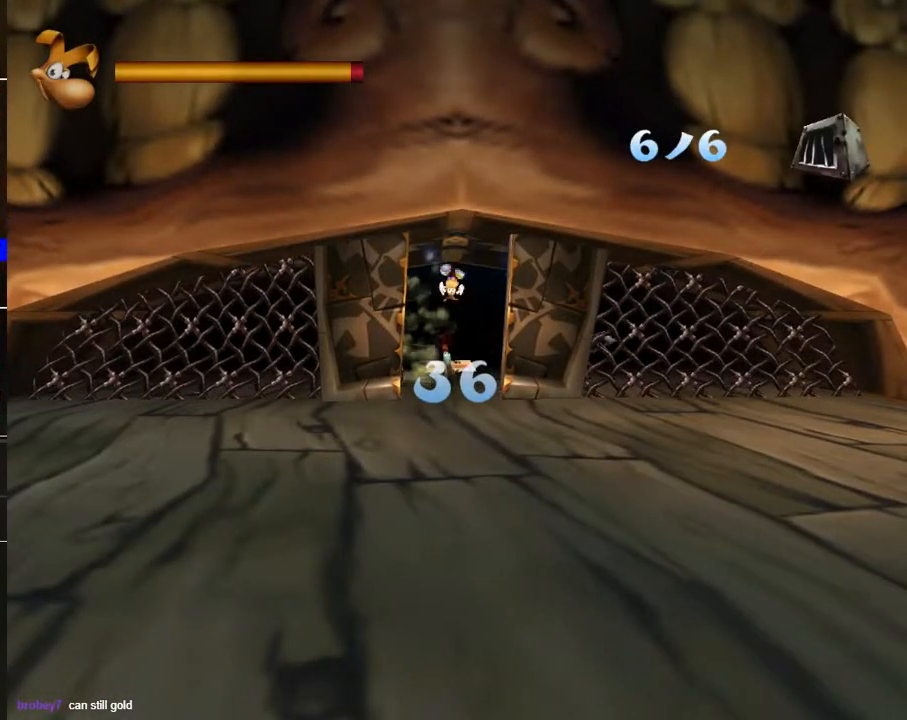
{"buttons": [], "left_stick": "center", "right_stick": "center", "events": [[400, "left_stick", "center"]]}